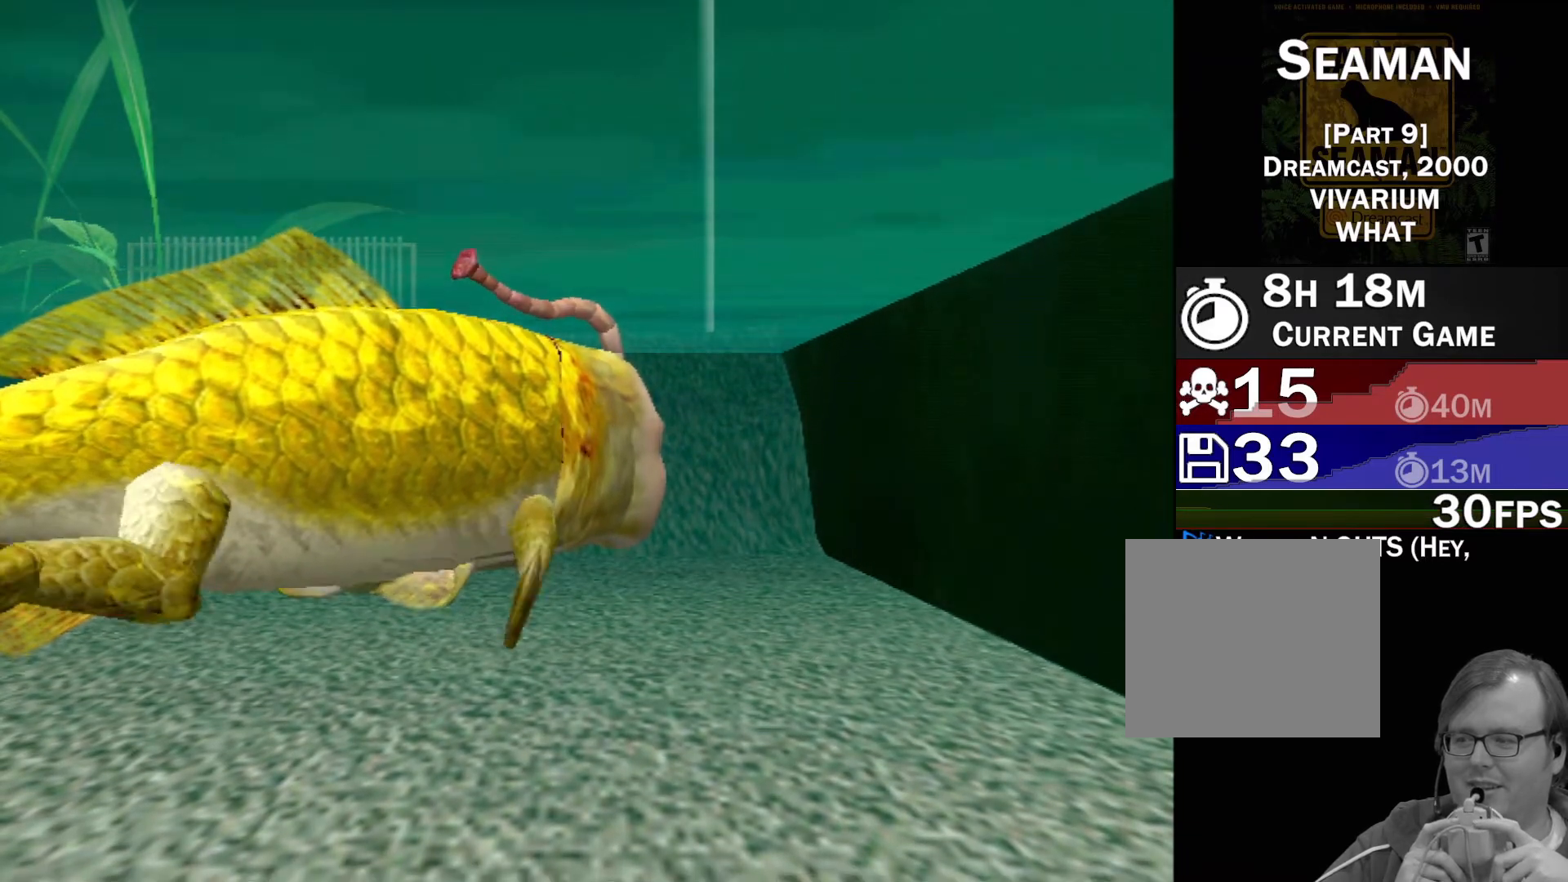
Gameplay with a controller (Xbox layout); each line is a JSON object with the inputs held at the frame after it. "events" lists button and stick changes between this image and that frame as [ms after this image, input, new state], when the widget could be followed in between. Not read: L1 L2 L3 R1 R3 SELECT right_stick.
{"buttons": ["A"], "left_stick": "center", "events": [[333, "A", "down"]]}
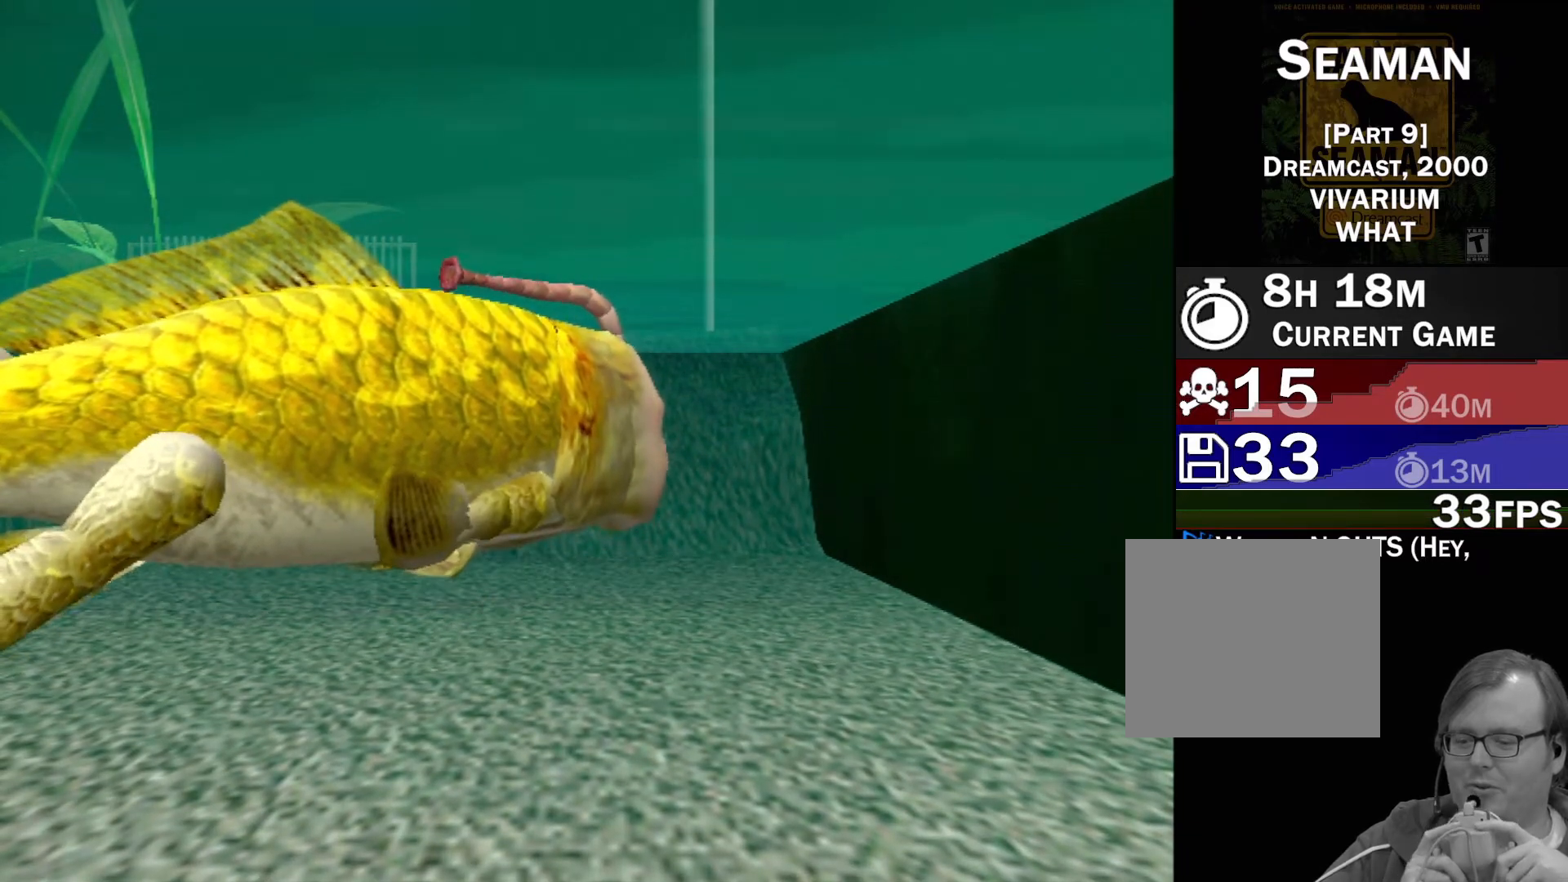
{"buttons": ["A"], "left_stick": "center", "events": []}
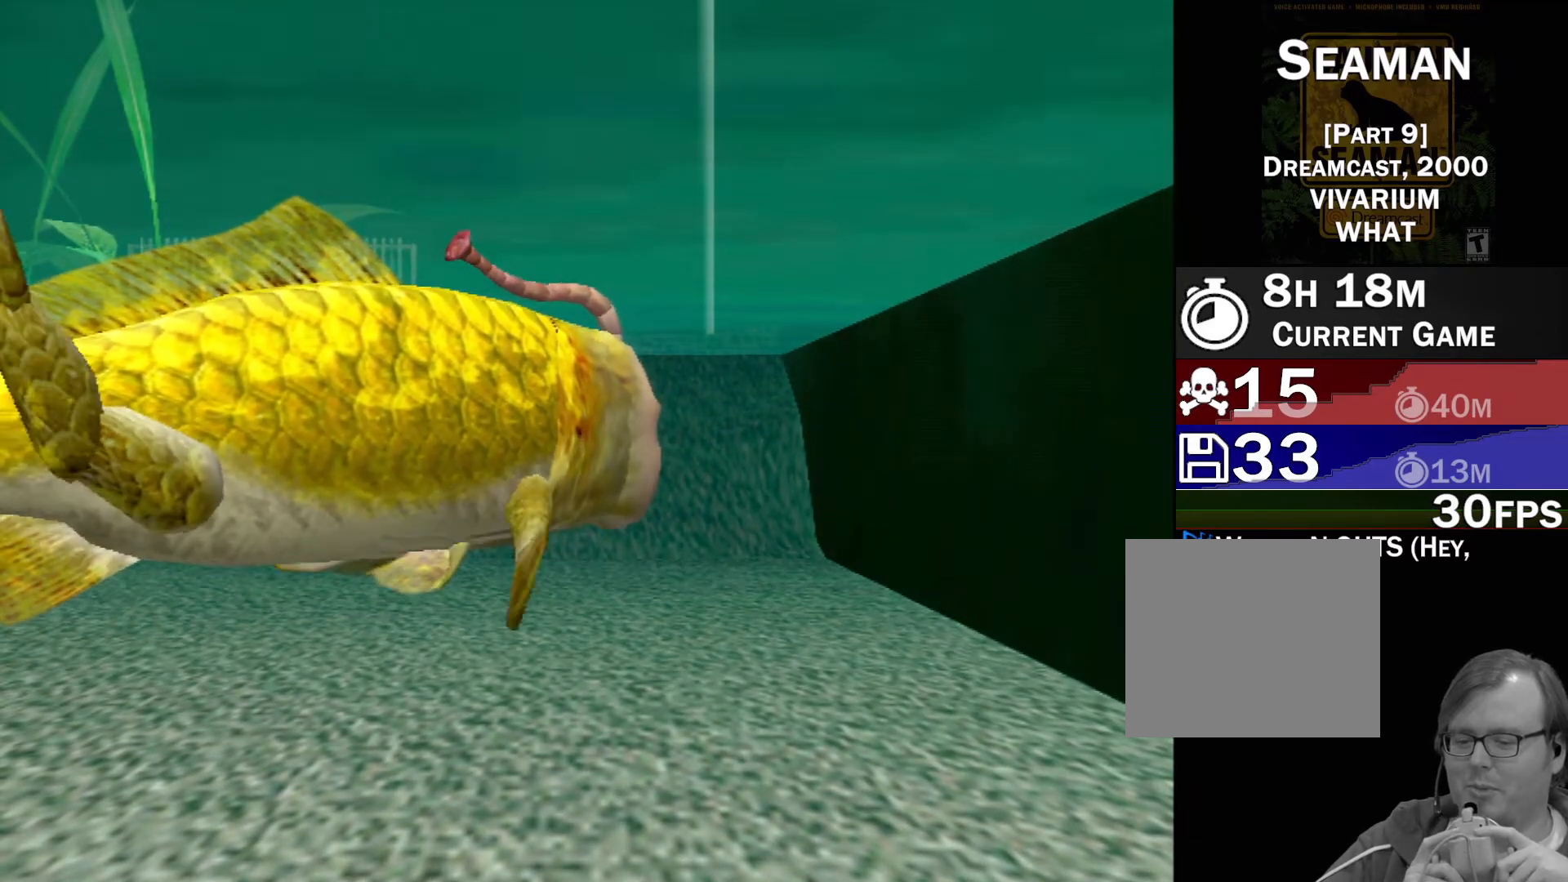
{"buttons": ["A"], "left_stick": "center", "events": []}
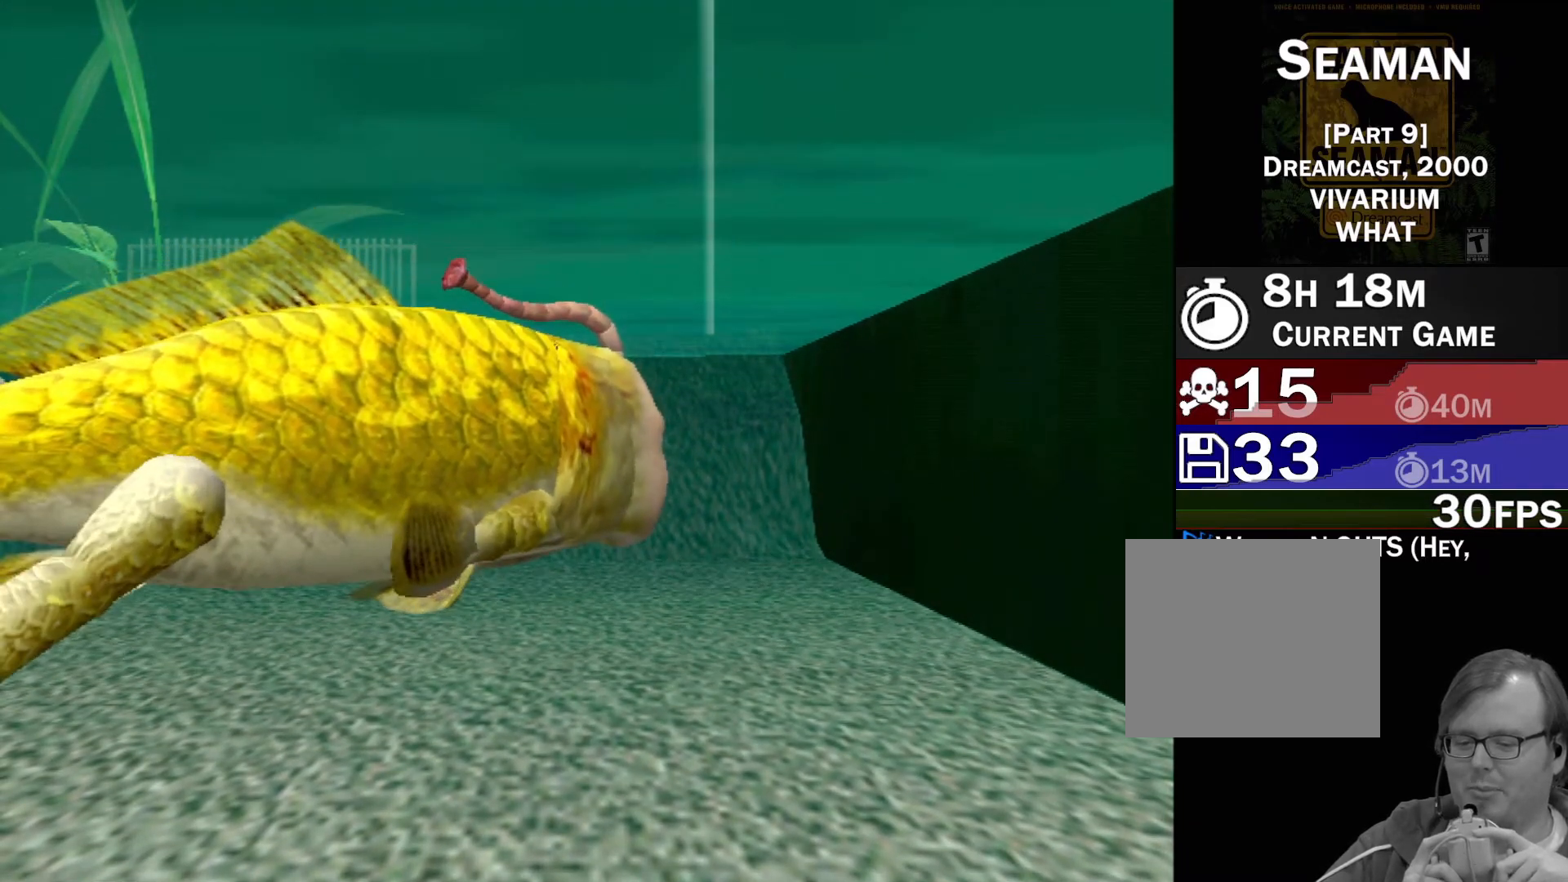
{"buttons": ["A"], "left_stick": "center", "events": []}
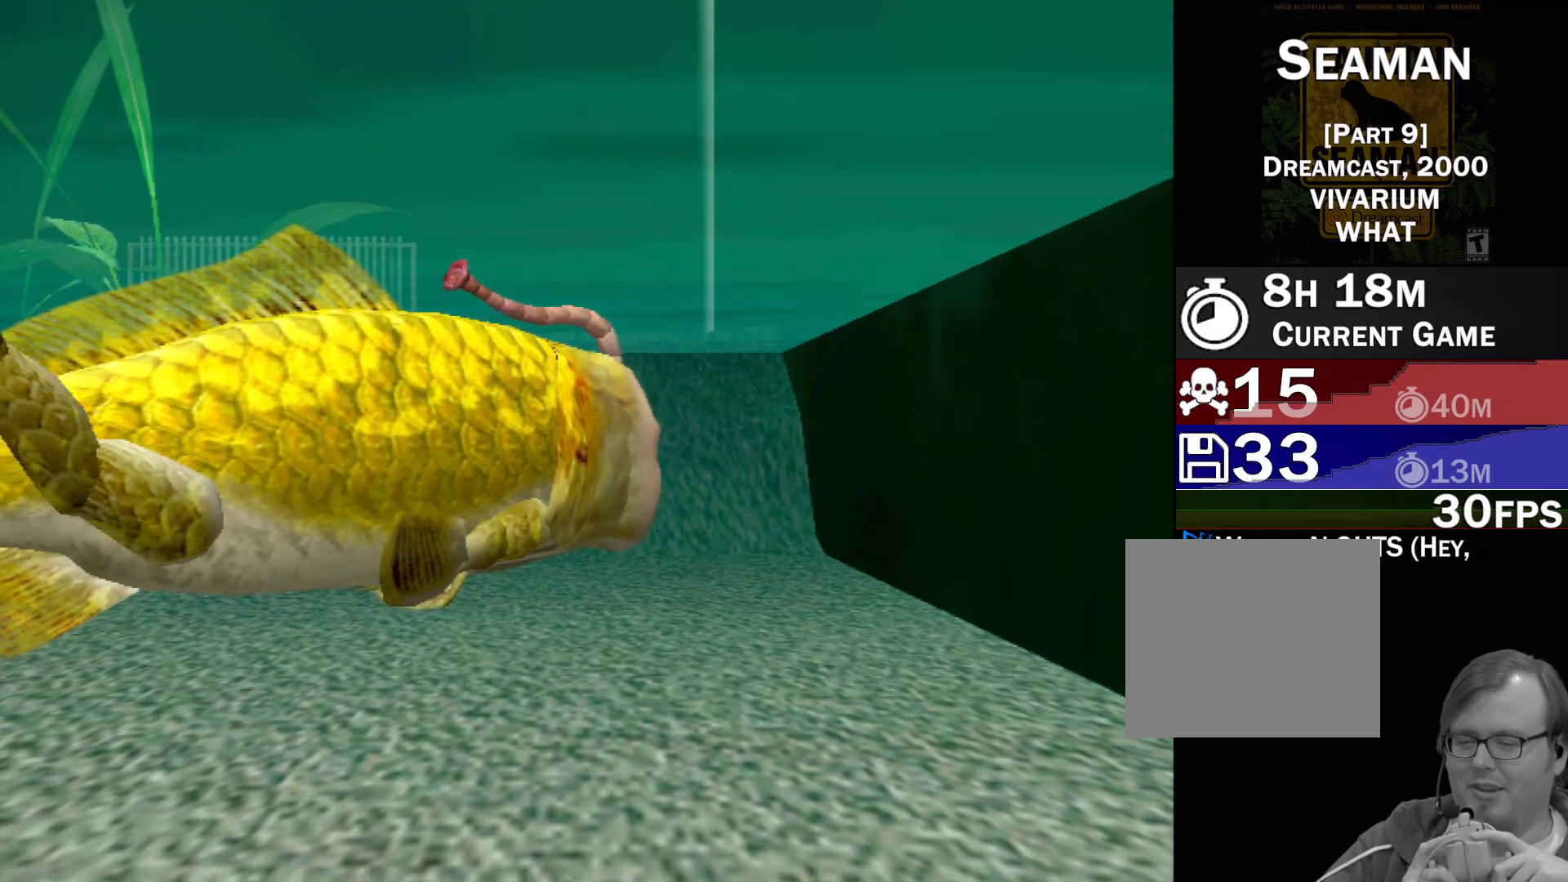
{"buttons": [], "left_stick": "center", "events": [[100, "A", "up"]]}